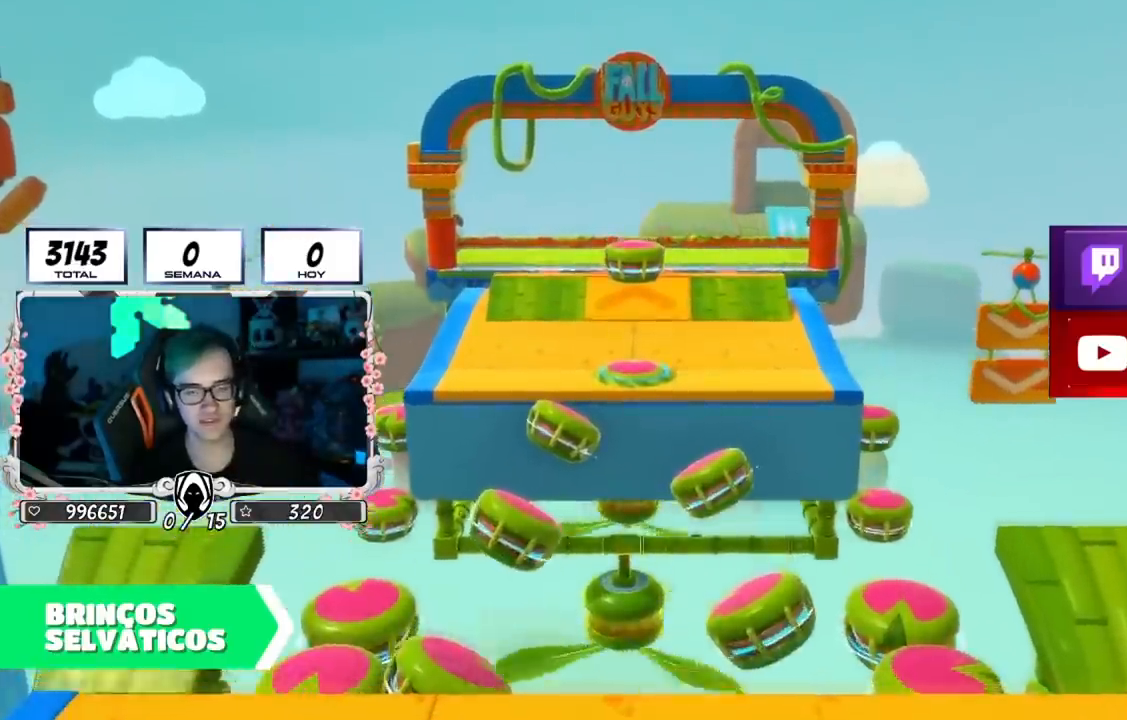
Gameplay with a controller (PlayStation layout); each line is a JSON object with the inputs held at the frame after it. "events" lists button and stick changes between this image and that frame as [ms after this image, input, new state], when the widget could be followed in between.
{"buttons": [], "left_stick": "center", "right_stick": "center", "events": []}
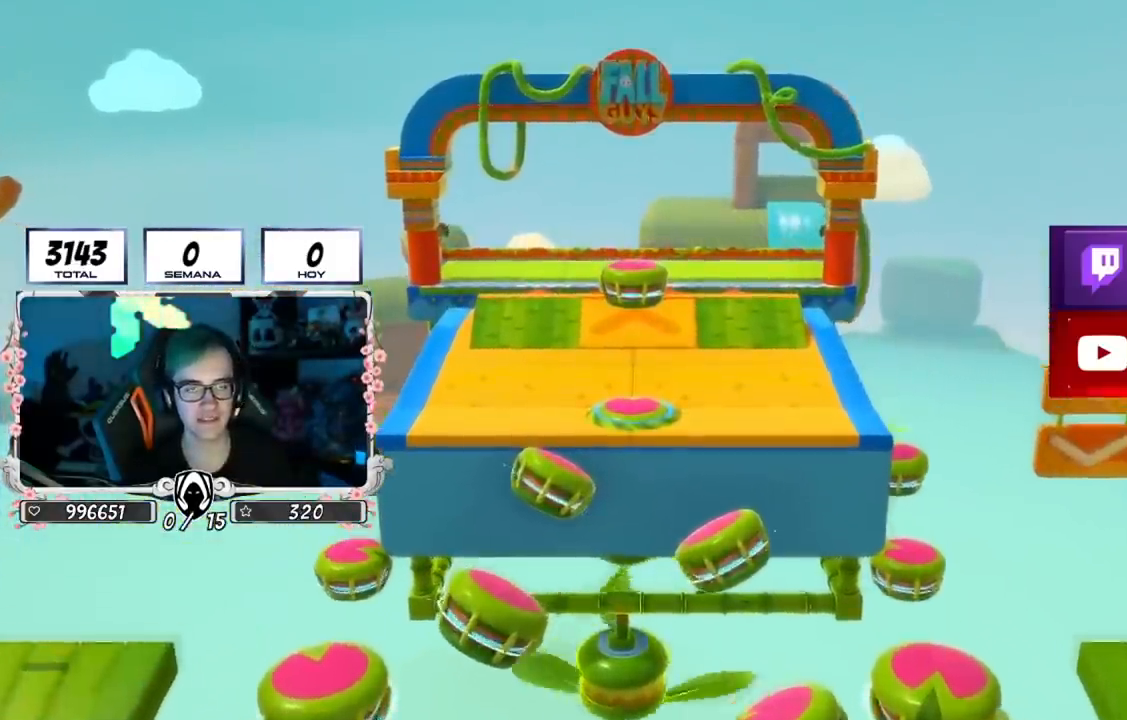
{"buttons": [], "left_stick": "center", "right_stick": "center", "events": []}
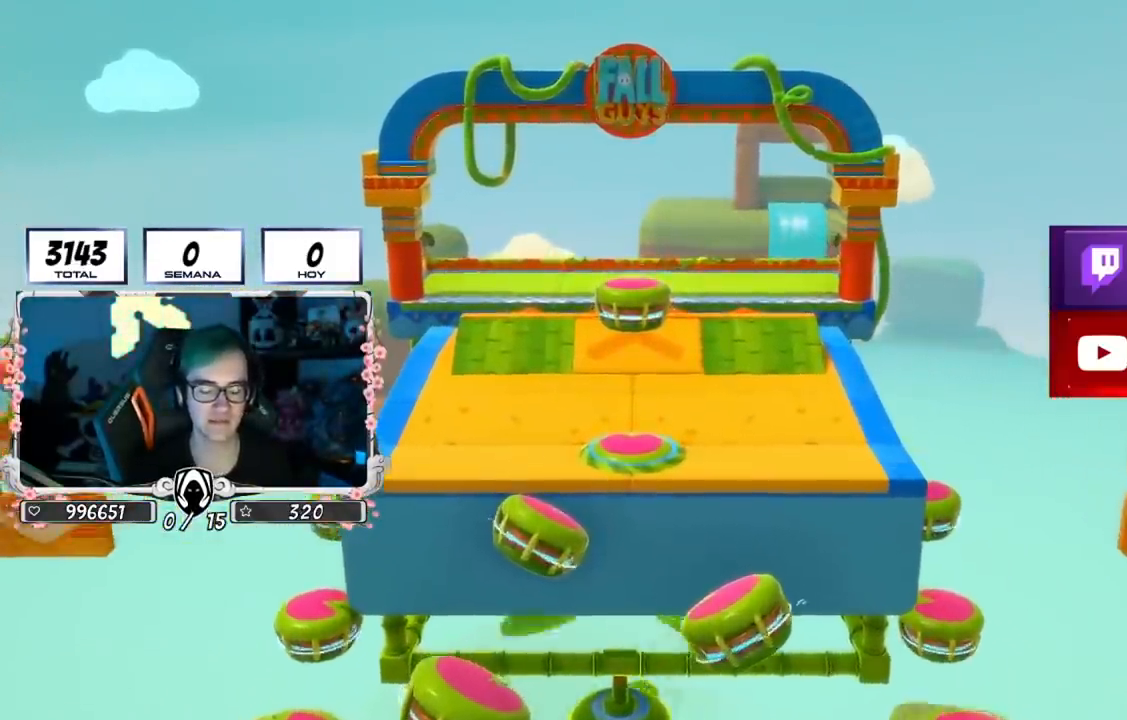
{"buttons": [], "left_stick": "center", "right_stick": "down-right", "events": [[267, "right_stick", "down-right"]]}
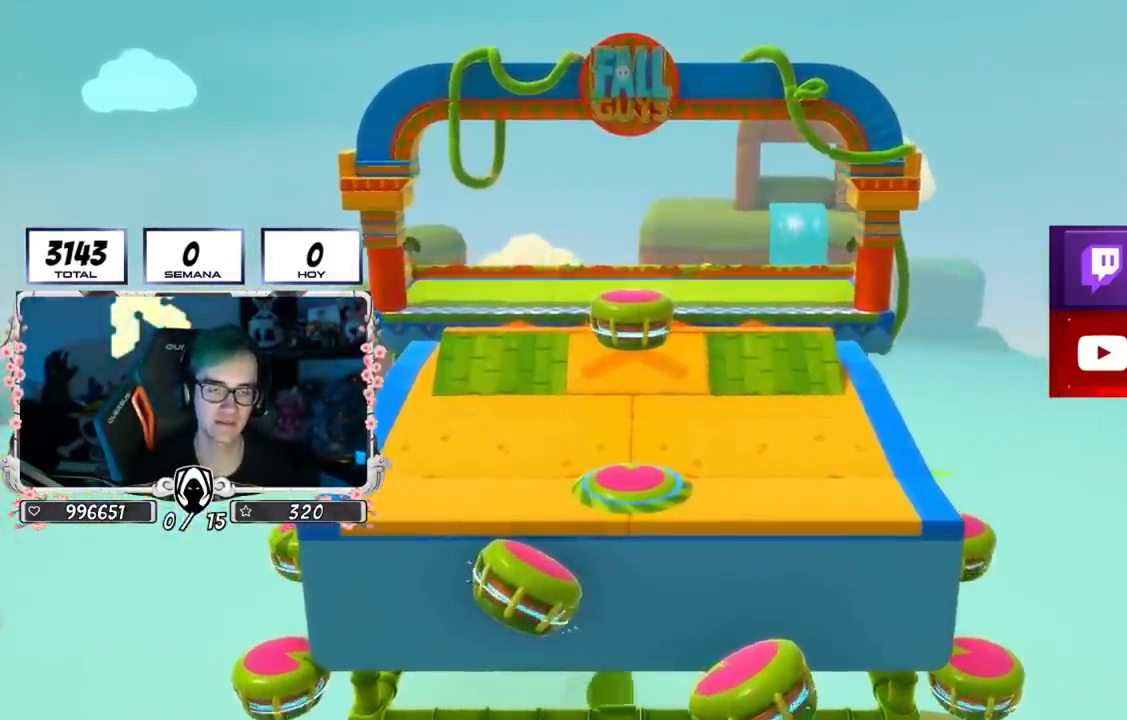
{"buttons": [], "left_stick": "center", "right_stick": "center", "events": [[33, "right_stick", "center"], [150, "right_stick", "down-right"], [467, "right_stick", "center"]]}
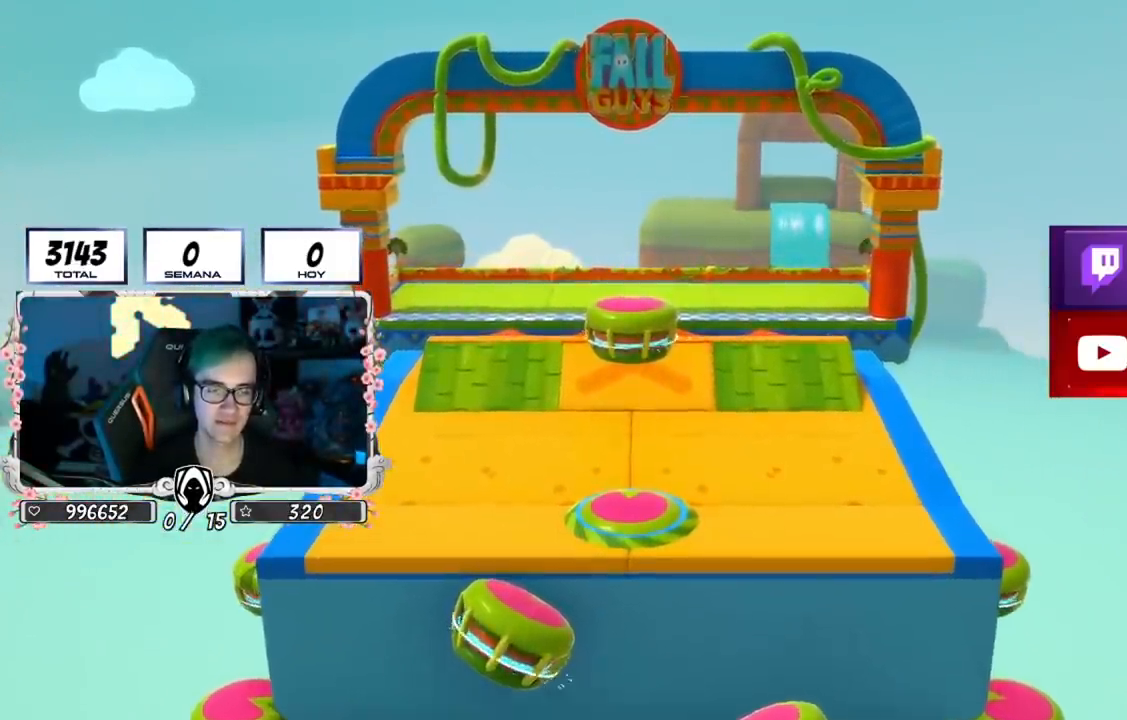
{"buttons": [], "left_stick": "center", "right_stick": "center", "events": []}
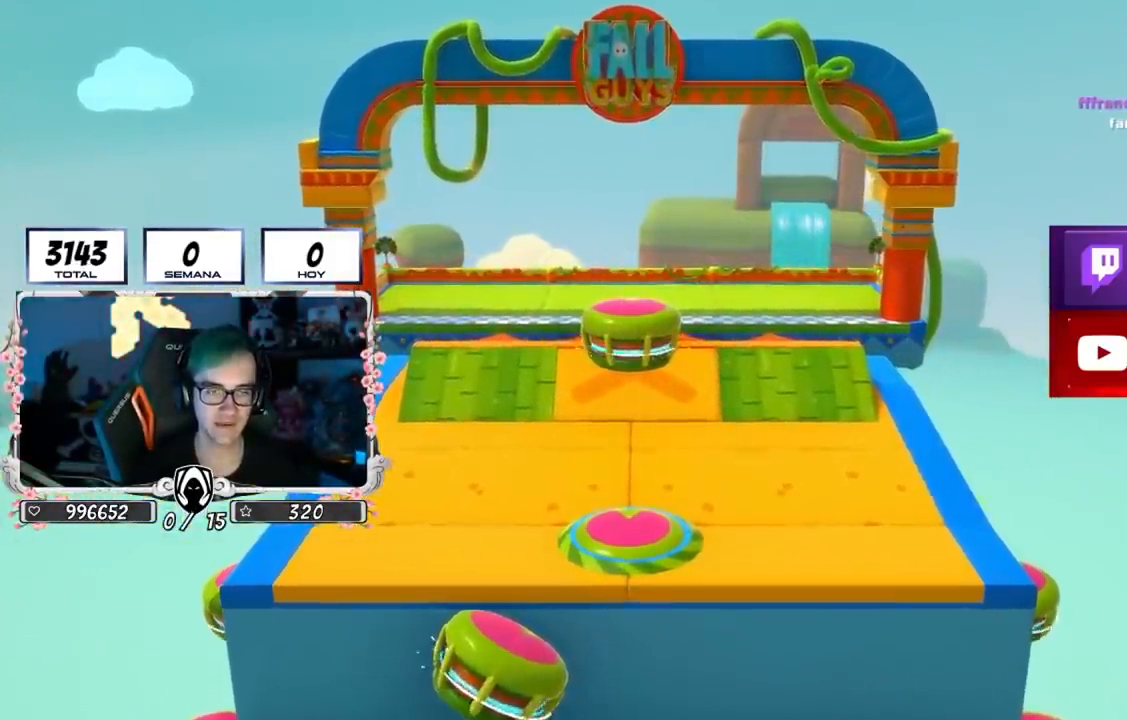
{"buttons": [], "left_stick": "center", "right_stick": "center", "events": []}
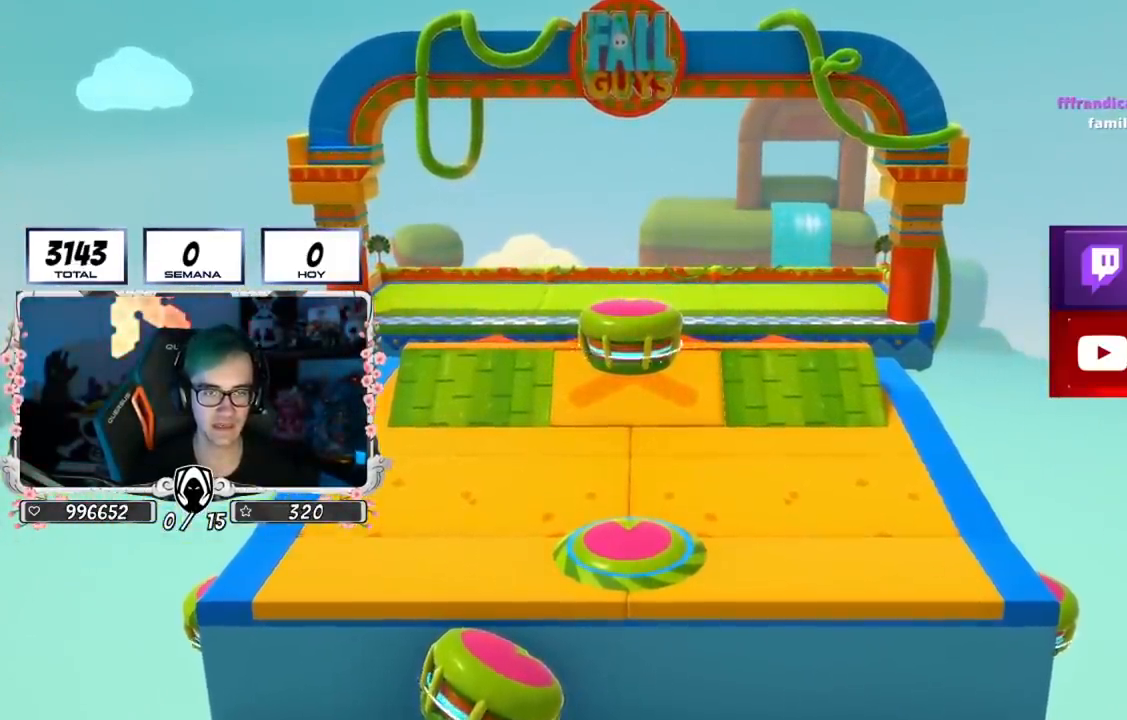
{"buttons": [], "left_stick": "center", "right_stick": "center", "events": []}
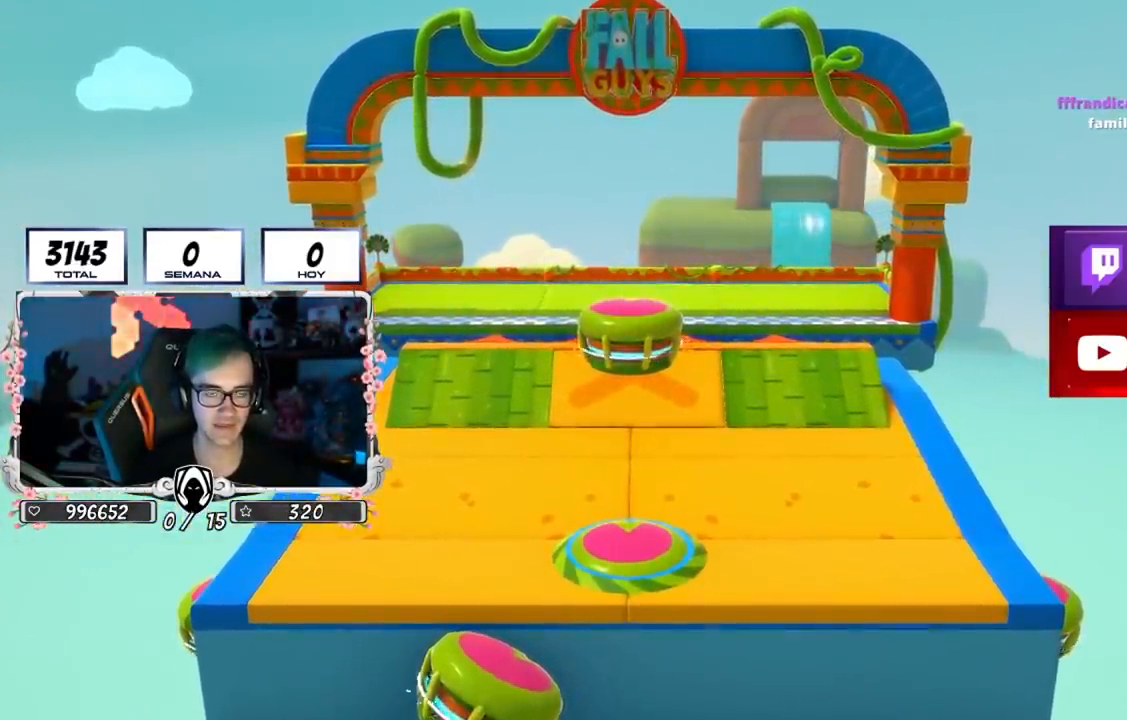
{"buttons": [], "left_stick": "center", "right_stick": "center", "events": [[350, "right_stick", "down-right"], [484, "right_stick", "center"]]}
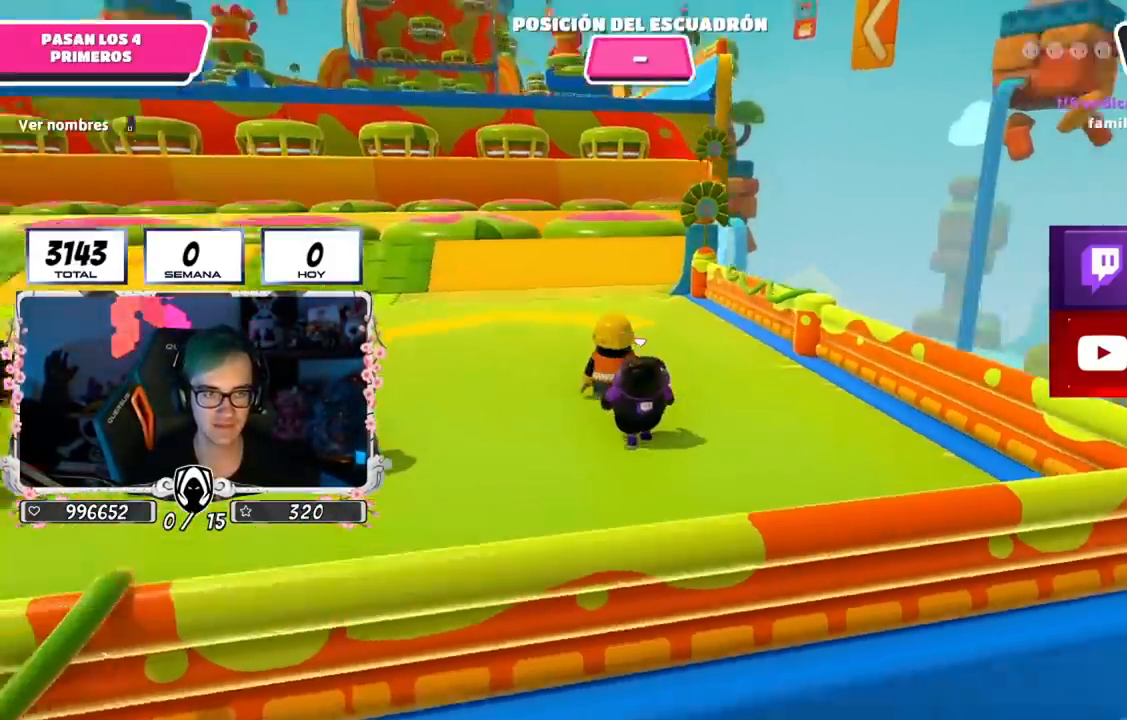
{"buttons": [], "left_stick": "center", "right_stick": "center", "events": [[50, "L2", "down"], [167, "L2", "up"], [384, "right_stick", "down-left"], [501, "right_stick", "center"]]}
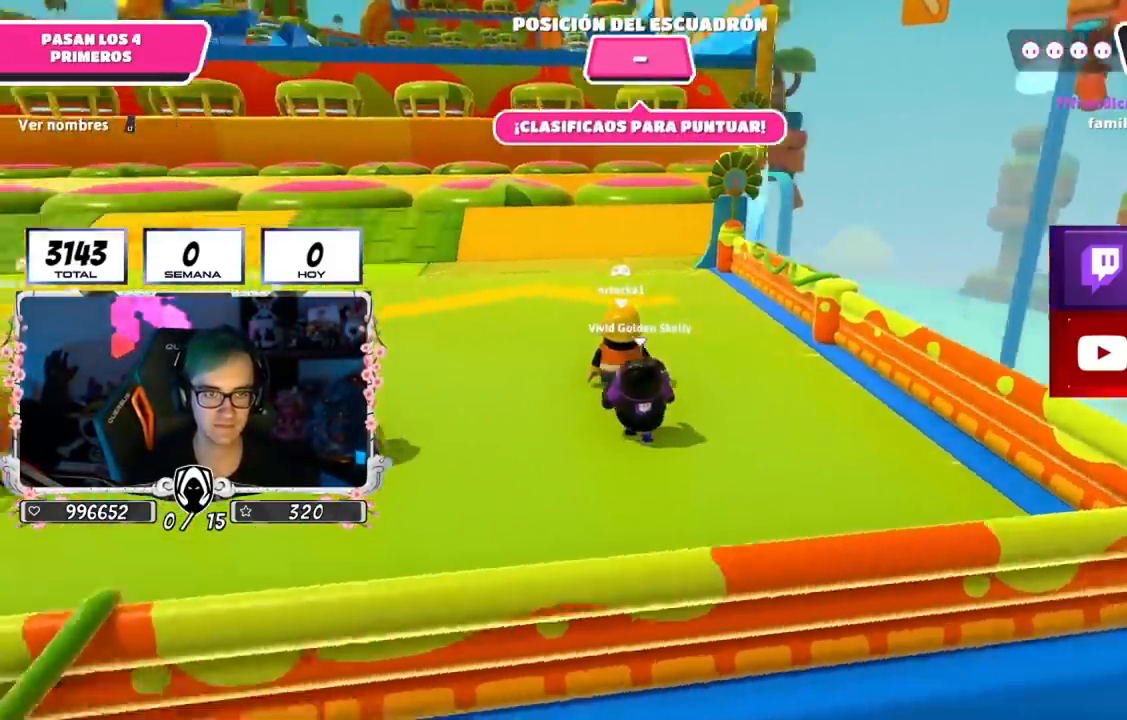
{"buttons": [], "left_stick": "center", "right_stick": "center", "events": [[100, "right_stick", "left"], [384, "right_stick", "center"]]}
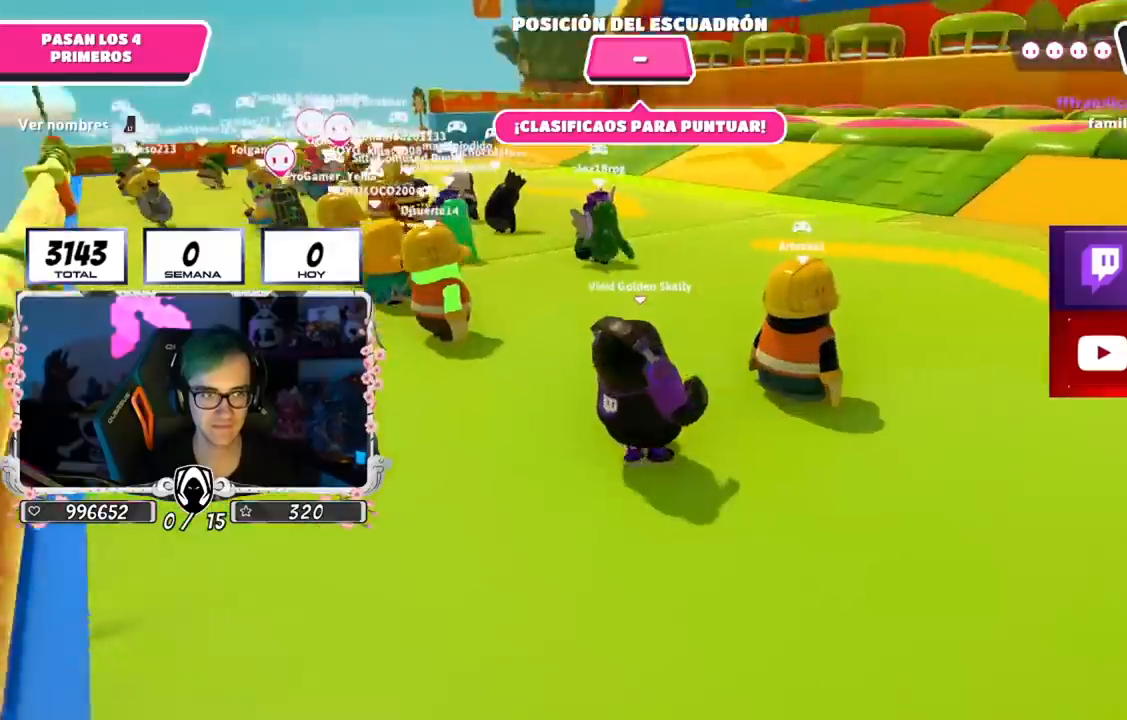
{"buttons": [], "left_stick": "center", "right_stick": "center", "events": []}
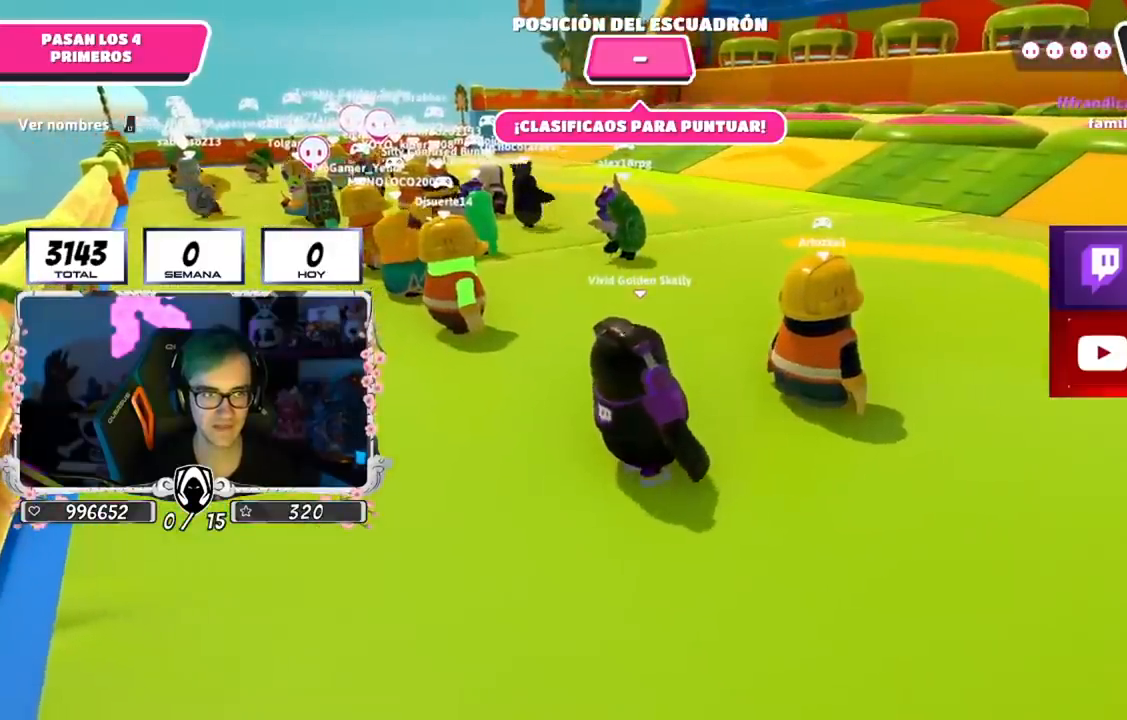
{"buttons": [], "left_stick": "center", "right_stick": "center", "events": [[50, "right_stick", "down-right"], [167, "right_stick", "center"]]}
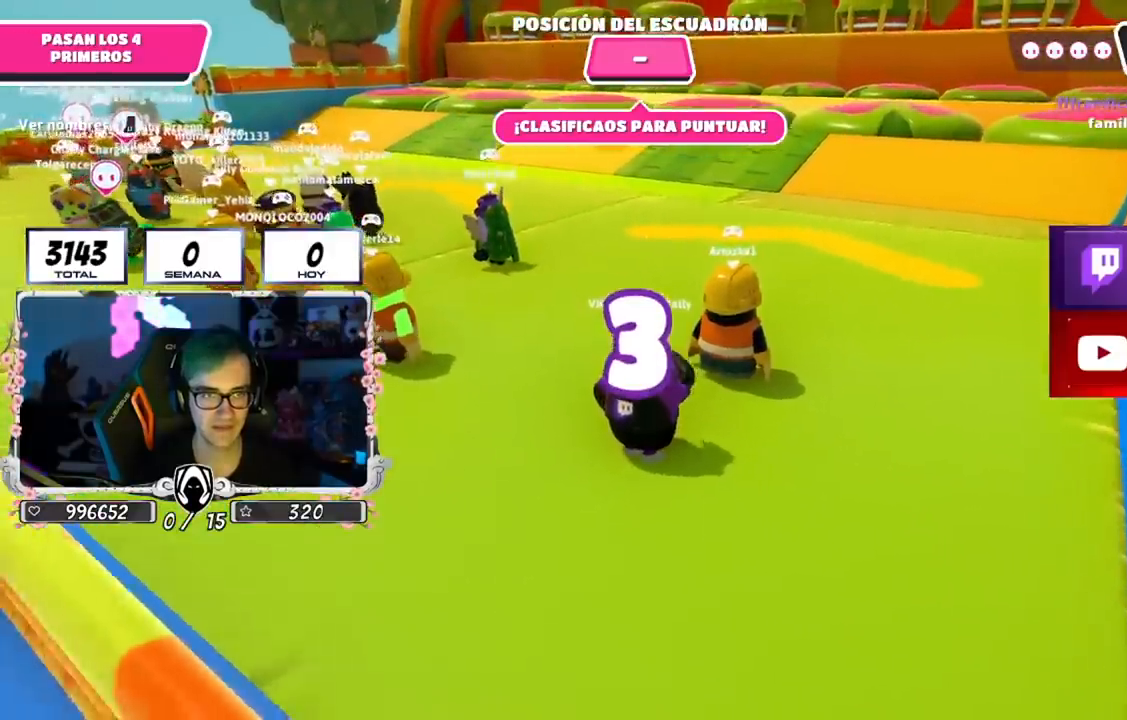
{"buttons": ["L2"], "left_stick": "center", "right_stick": "right", "events": [[50, "right_stick", "right"], [84, "L2", "down"], [167, "right_stick", "center"], [267, "L2", "up"], [418, "L2", "down"], [484, "right_stick", "right"]]}
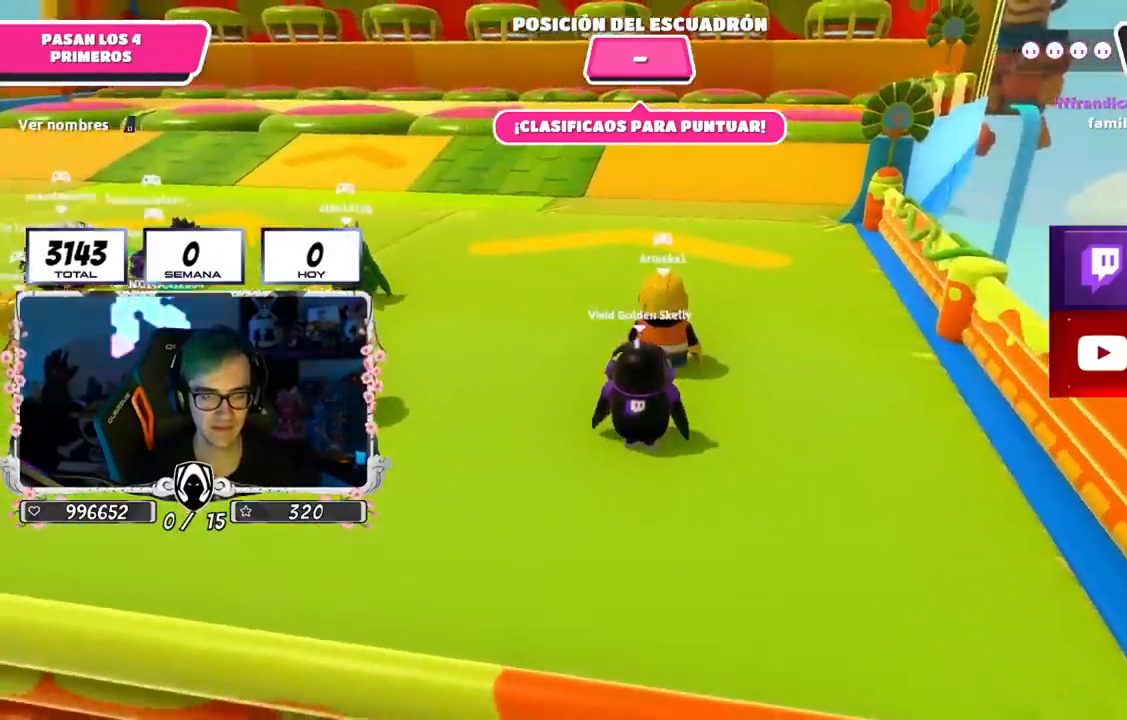
{"buttons": [], "left_stick": "center", "right_stick": "center", "events": [[67, "L2", "up"], [67, "right_stick", "center"], [217, "L2", "down"], [367, "L2", "up"]]}
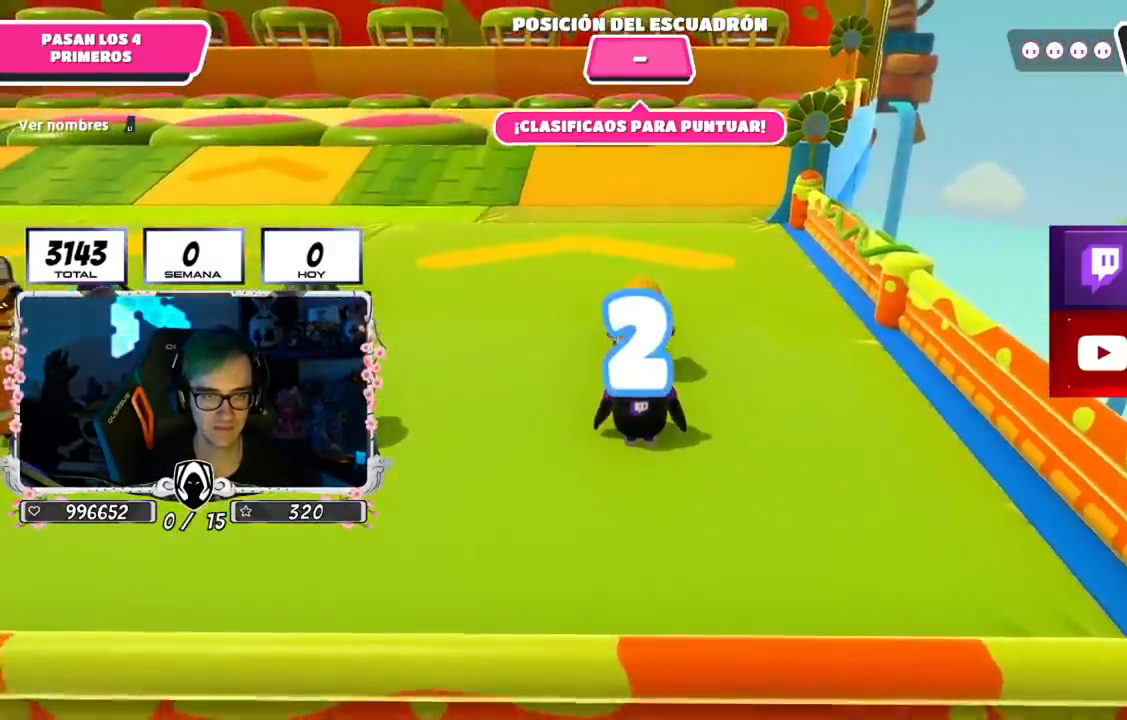
{"buttons": [], "left_stick": "up", "right_stick": "center", "events": [[84, "left_stick", "up"], [301, "left_stick", "up-right"], [418, "left_stick", "up"]]}
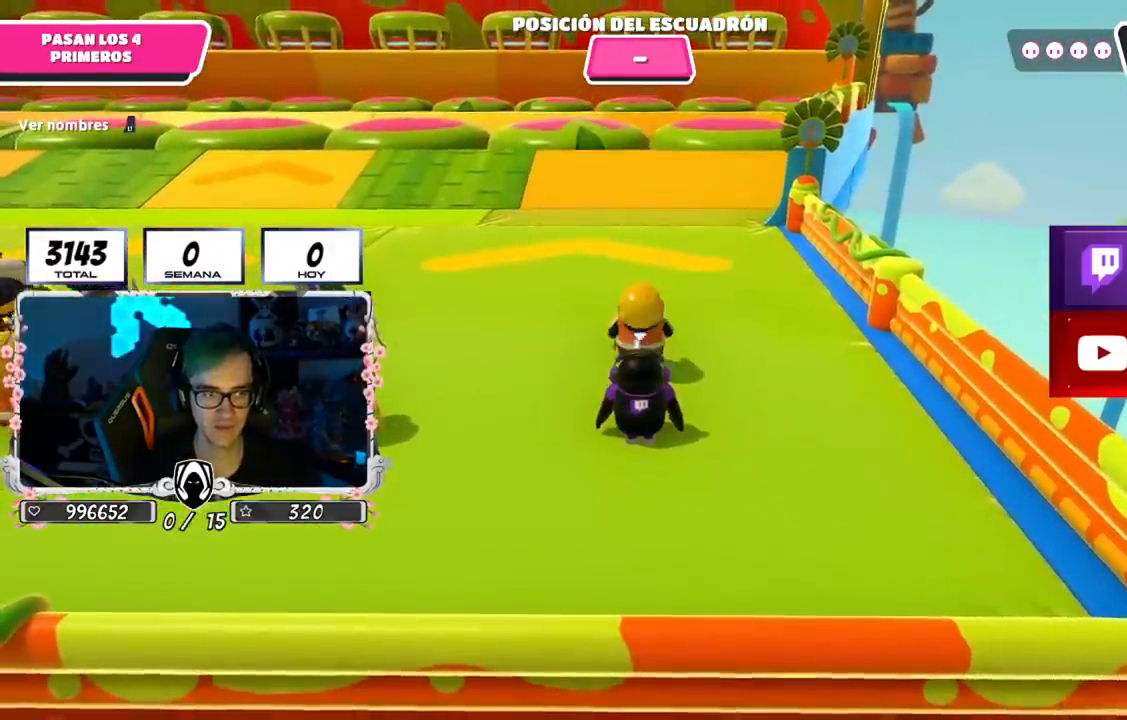
{"buttons": [], "left_stick": "up-right", "right_stick": "center", "events": [[100, "left_stick", "up-right"], [250, "left_stick", "up"], [384, "left_stick", "up-right"]]}
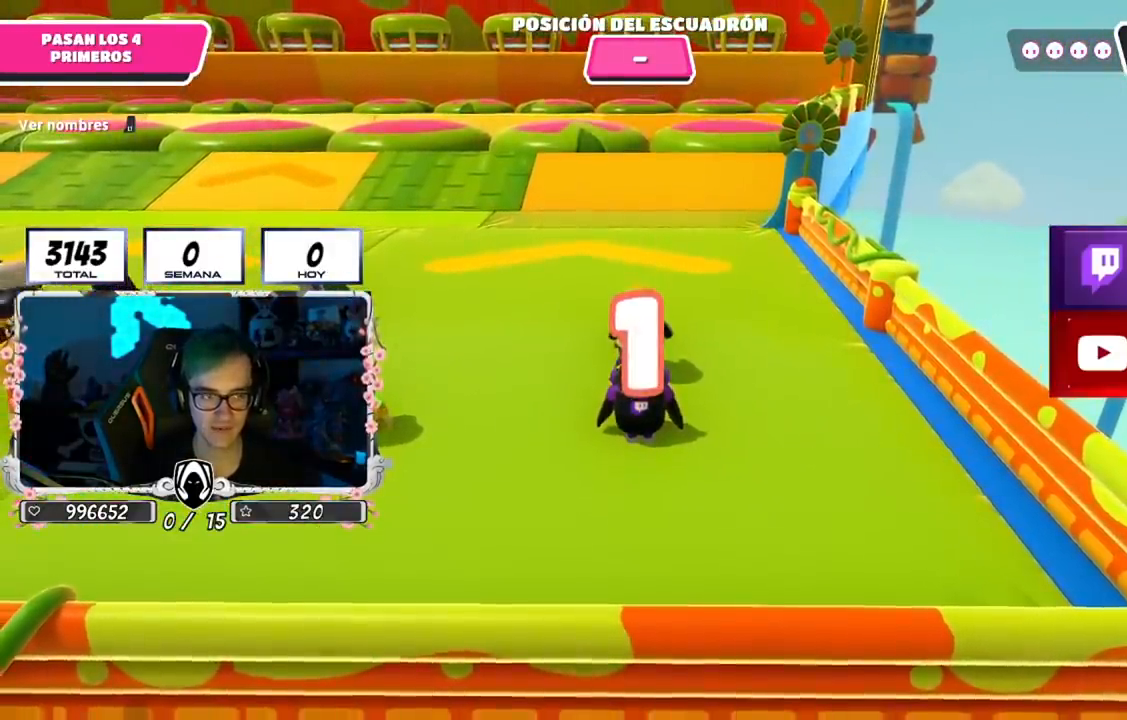
{"buttons": [], "left_stick": "up", "right_stick": "center", "events": [[17, "left_stick", "up"], [134, "left_stick", "up-right"], [234, "left_stick", "up"], [351, "left_stick", "up-right"], [468, "left_stick", "up"]]}
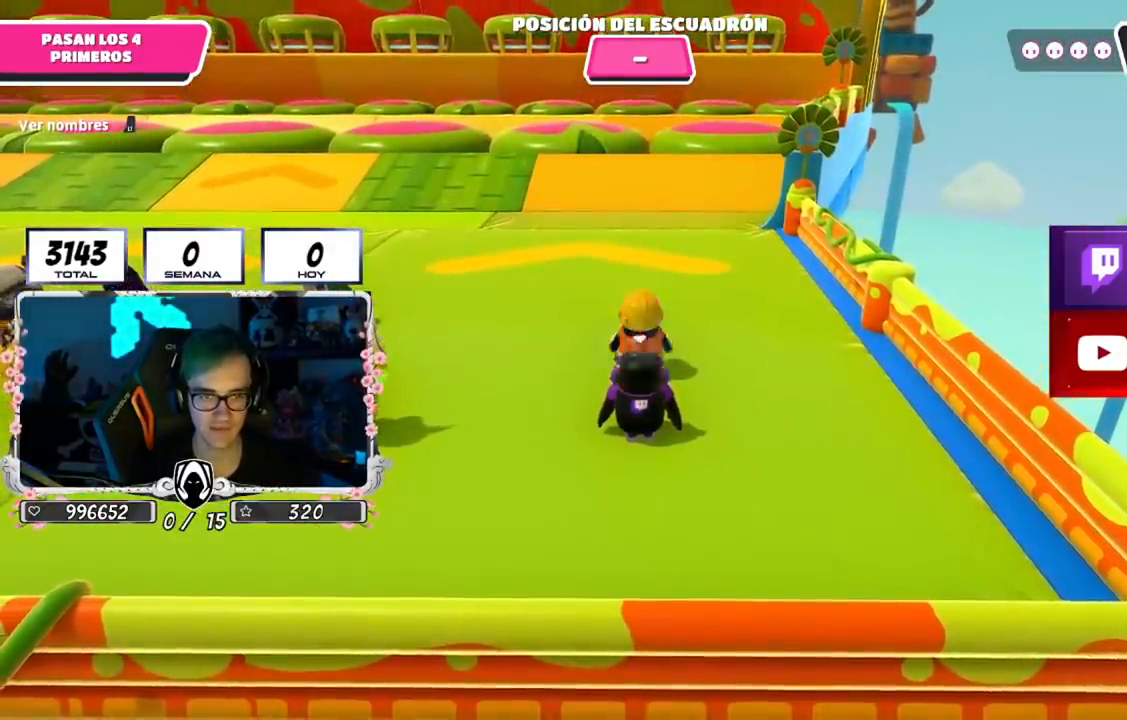
{"buttons": [], "left_stick": "up", "right_stick": "down", "events": [[83, "left_stick", "up-right"], [183, "right_stick", "down"], [367, "left_stick", "up"]]}
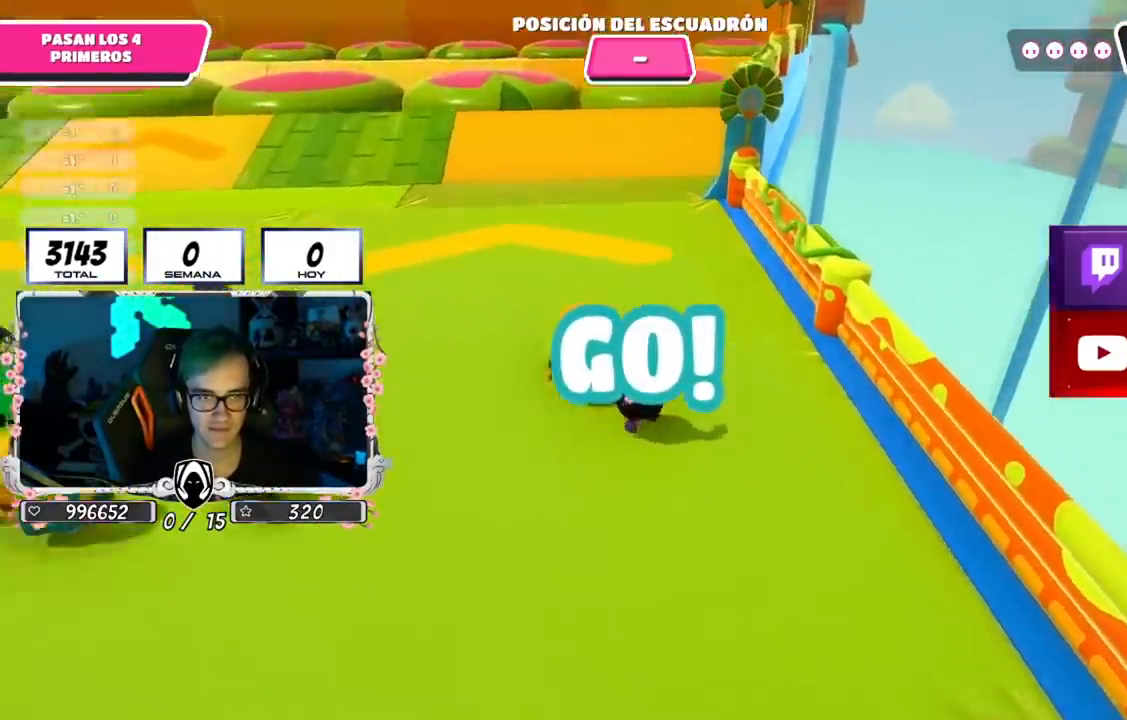
{"buttons": [], "left_stick": "up", "right_stick": "up", "events": [[201, "right_stick", "center"], [451, "right_stick", "up"]]}
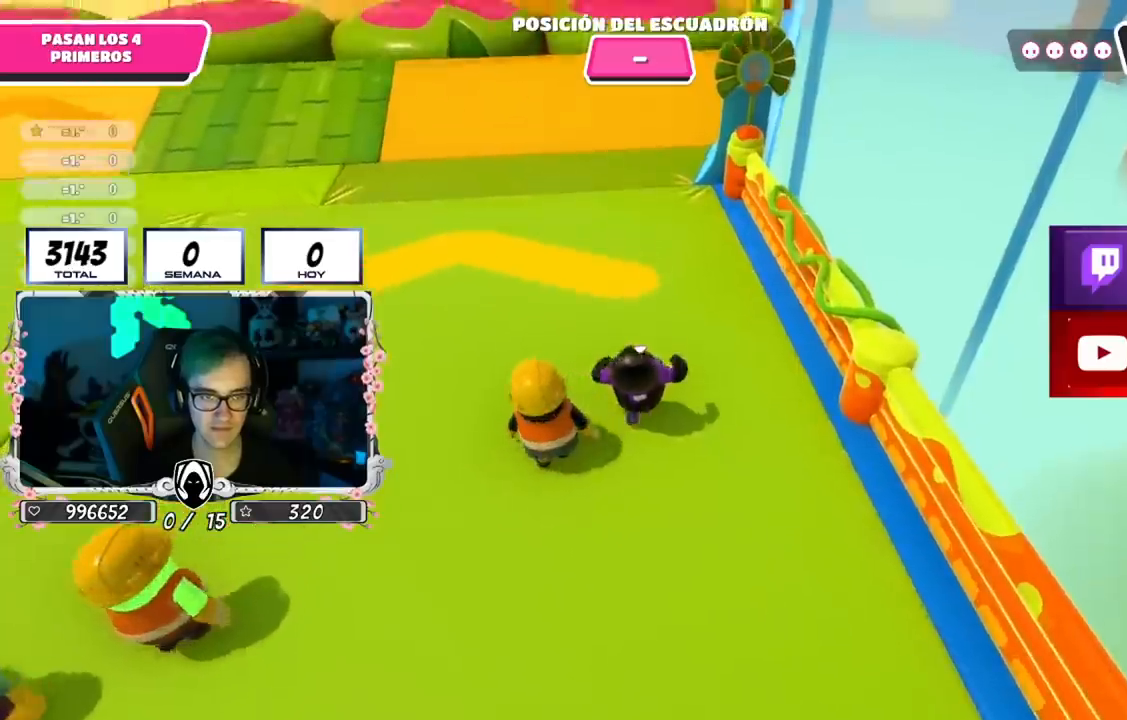
{"buttons": [], "left_stick": "up", "right_stick": "up", "events": [[234, "right_stick", "center"], [417, "right_stick", "up"]]}
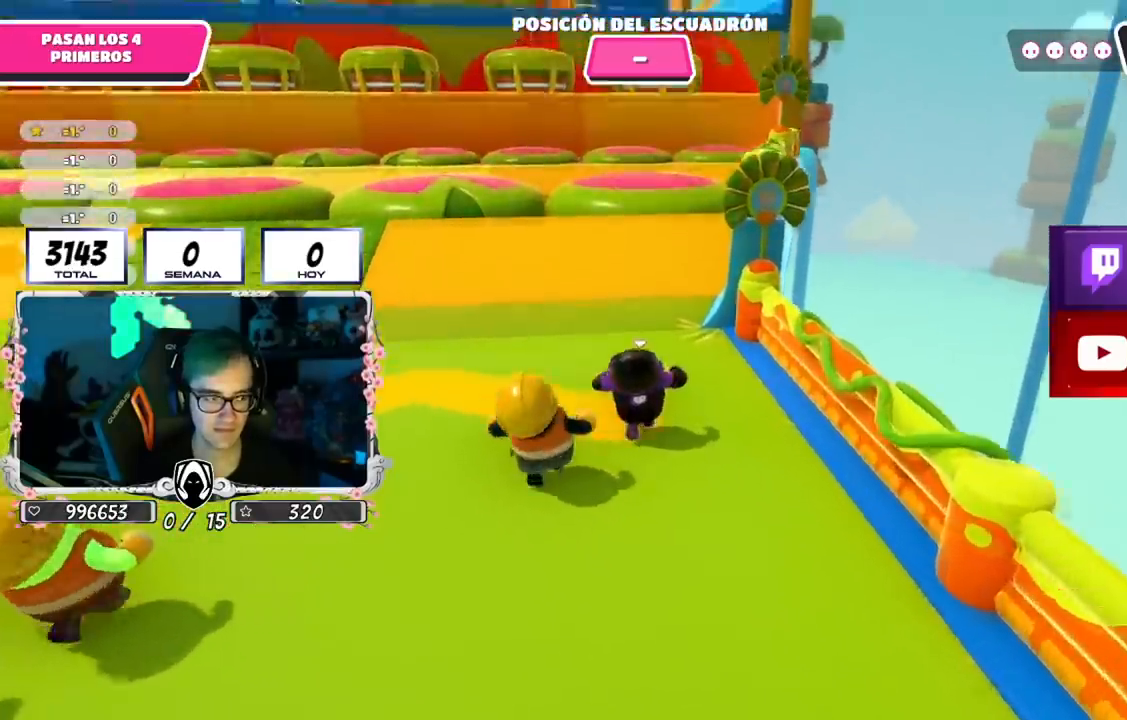
{"buttons": [], "left_stick": "up", "right_stick": "center", "events": [[34, "right_stick", "center"]]}
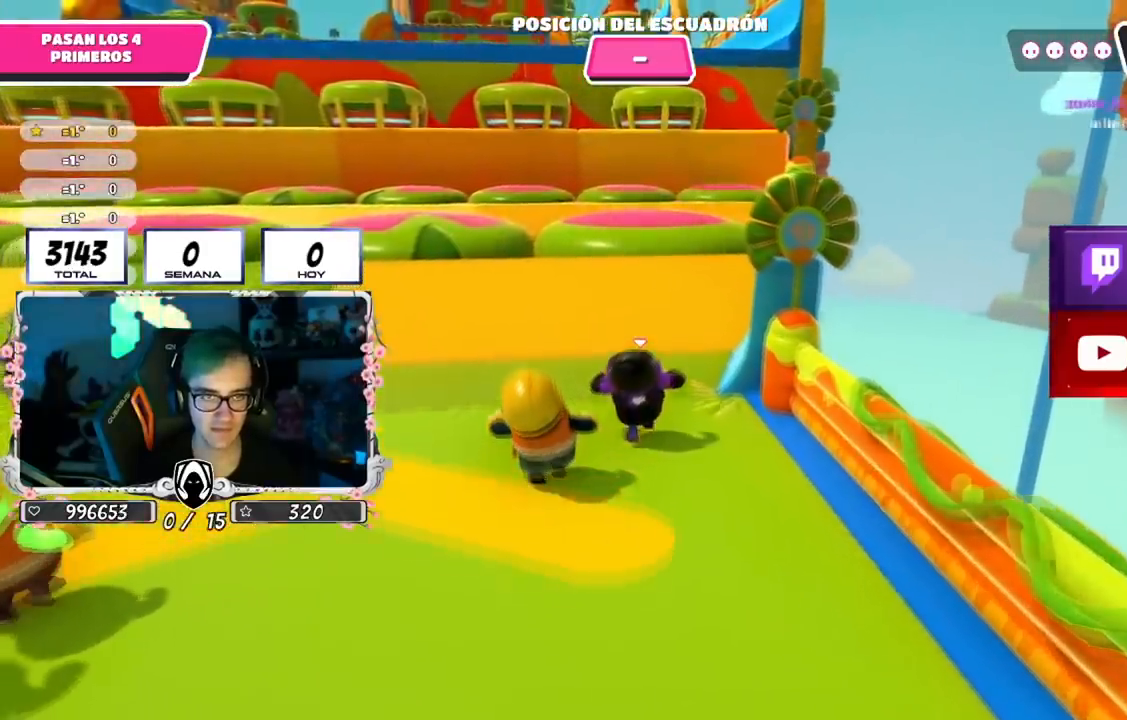
{"buttons": [], "left_stick": "up", "right_stick": "center", "events": []}
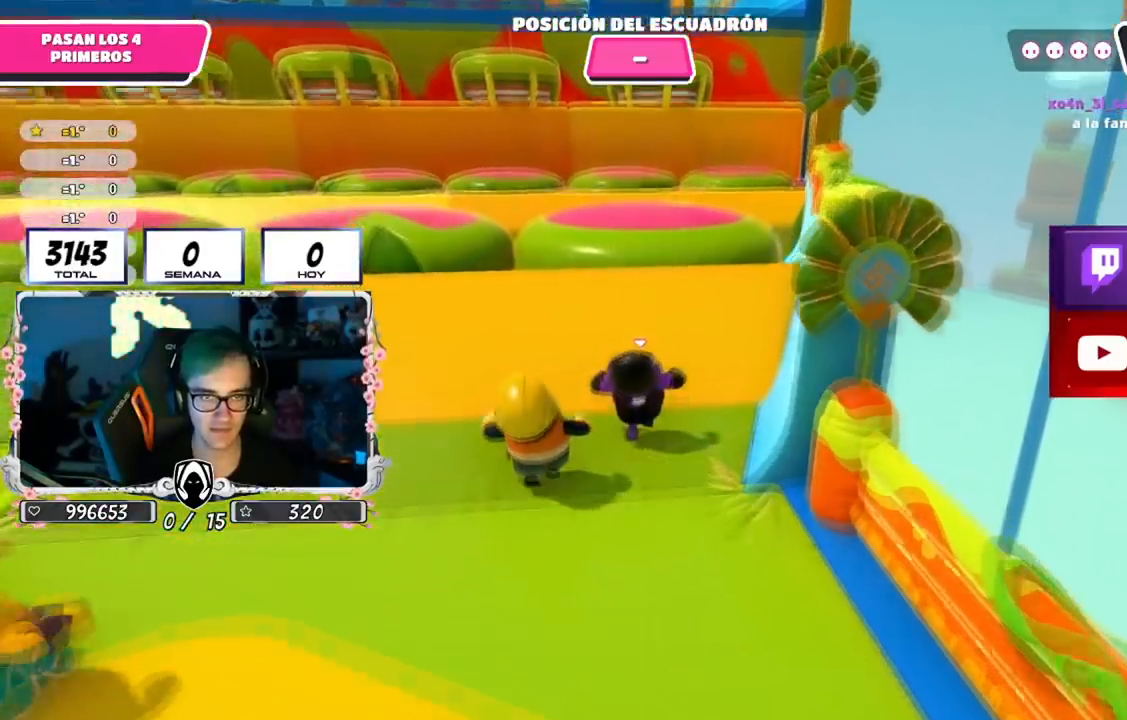
{"buttons": [], "left_stick": "up", "right_stick": "center", "events": [[117, "right_stick", "down"], [383, "right_stick", "center"]]}
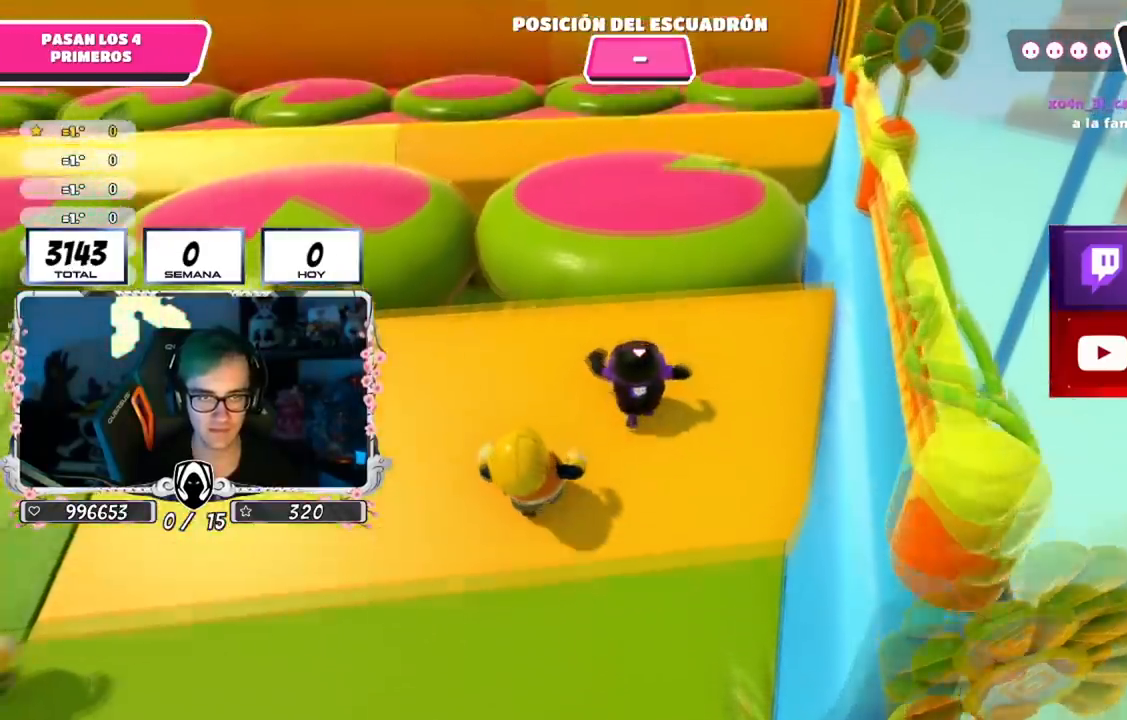
{"buttons": ["SQUARE"], "left_stick": "up", "right_stick": "center", "events": [[167, "CROSS", "down"], [301, "SQUARE", "down"], [384, "CROSS", "up"], [417, "SQUARE", "up"], [467, "SQUARE", "down"]]}
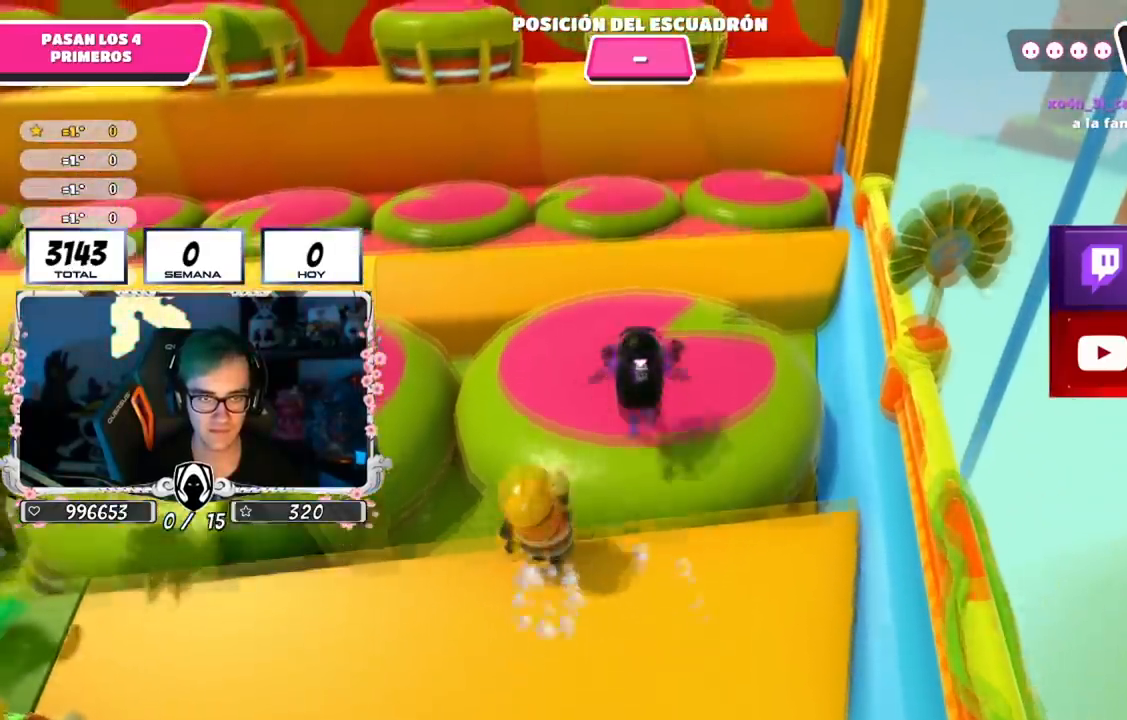
{"buttons": [], "left_stick": "up", "right_stick": "center", "events": [[83, "SQUARE", "up"], [167, "right_stick", "down"], [317, "right_stick", "center"], [434, "SQUARE", "down"], [500, "SQUARE", "up"]]}
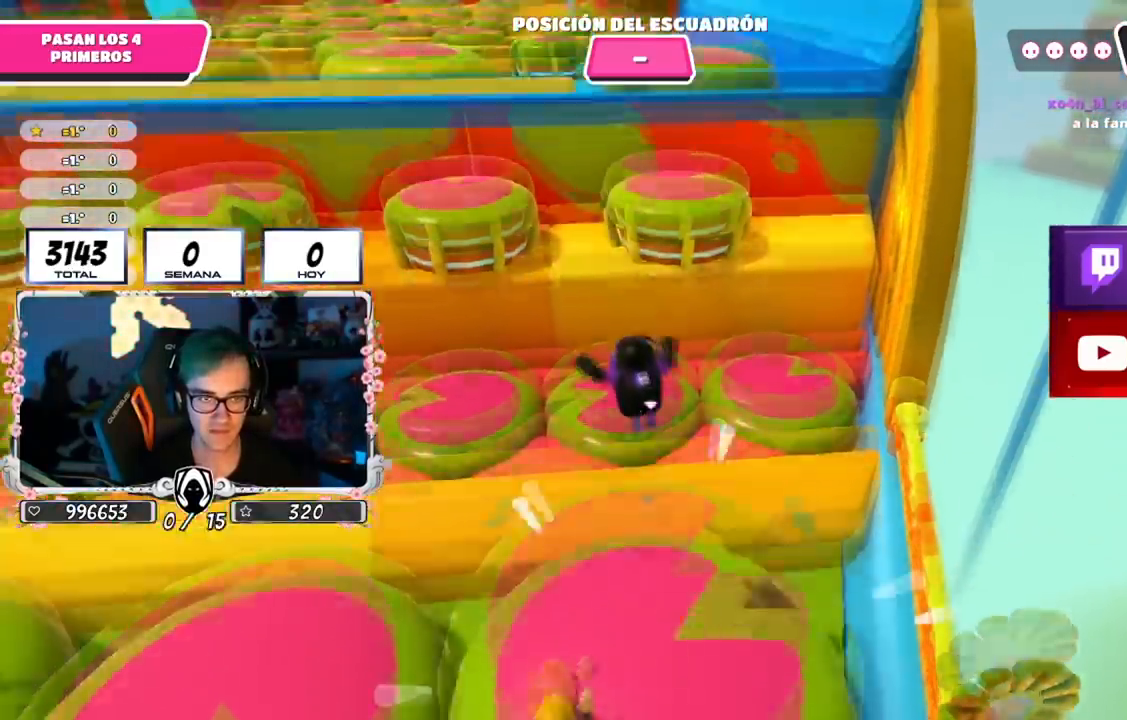
{"buttons": [], "left_stick": "up-right", "right_stick": "center", "events": [[34, "SQUARE", "down"], [150, "SQUARE", "up"], [267, "left_stick", "up-right"], [367, "right_stick", "down-right"], [467, "right_stick", "center"]]}
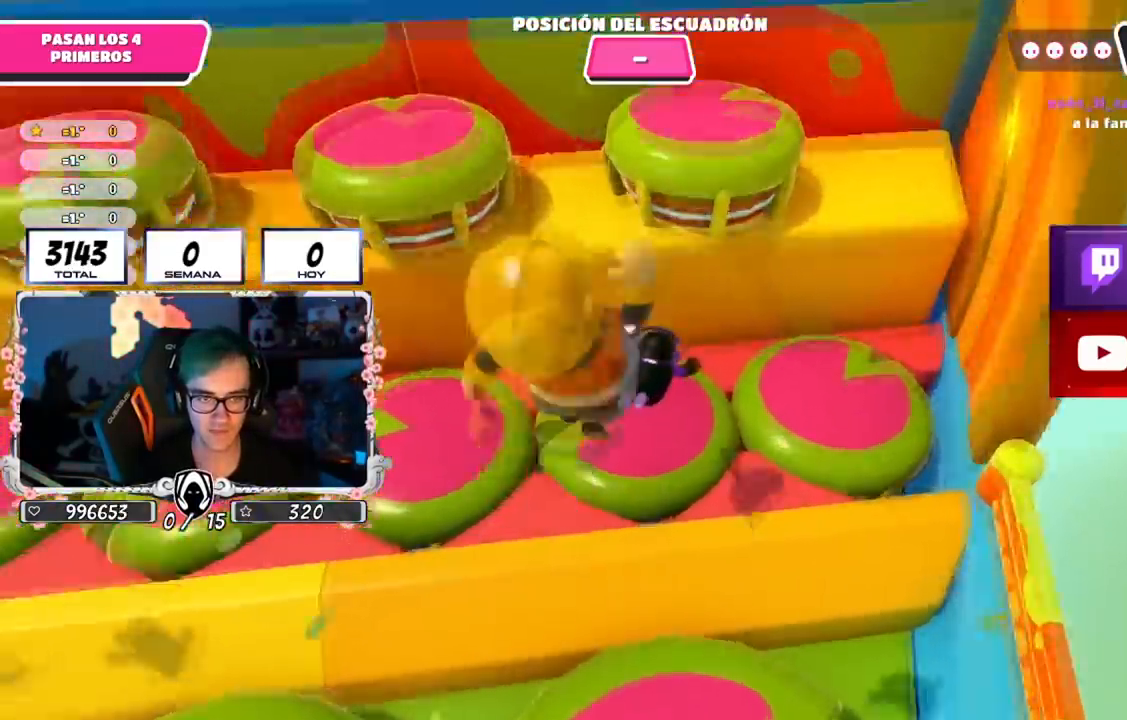
{"buttons": [], "left_stick": "up-right", "right_stick": "center", "events": []}
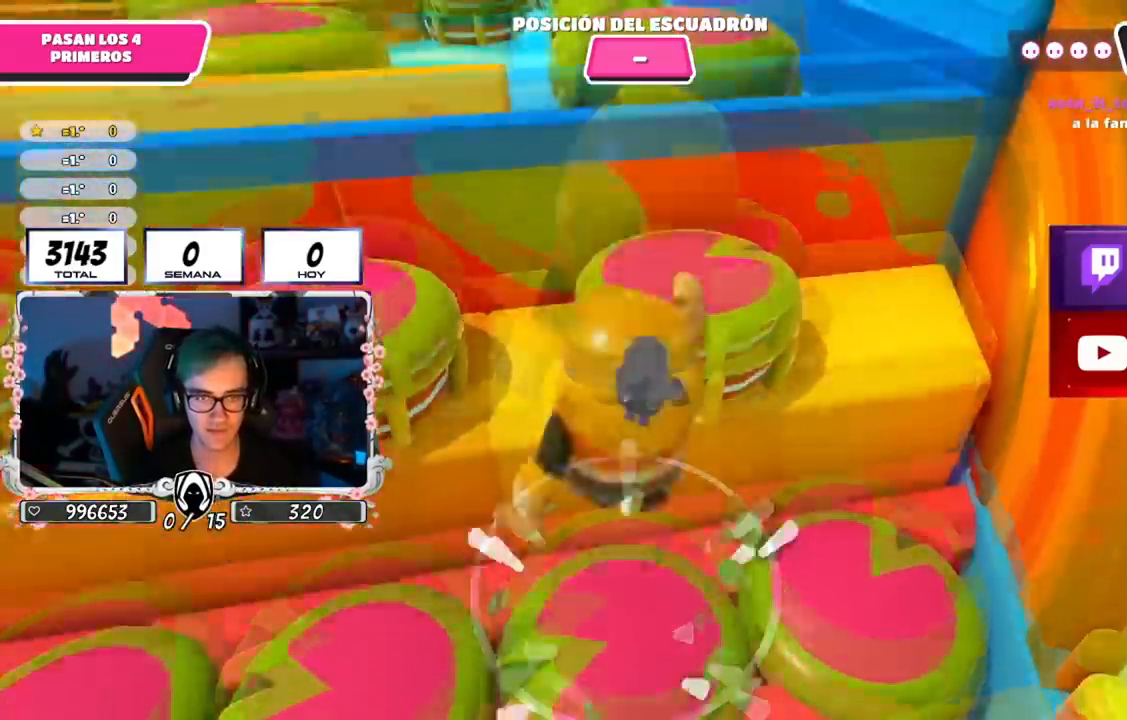
{"buttons": [], "left_stick": "up", "right_stick": "center", "events": [[34, "SQUARE", "down"], [100, "SQUARE", "up"], [150, "SQUARE", "down"], [234, "SQUARE", "up"], [334, "right_stick", "down"], [384, "left_stick", "up"], [467, "right_stick", "center"]]}